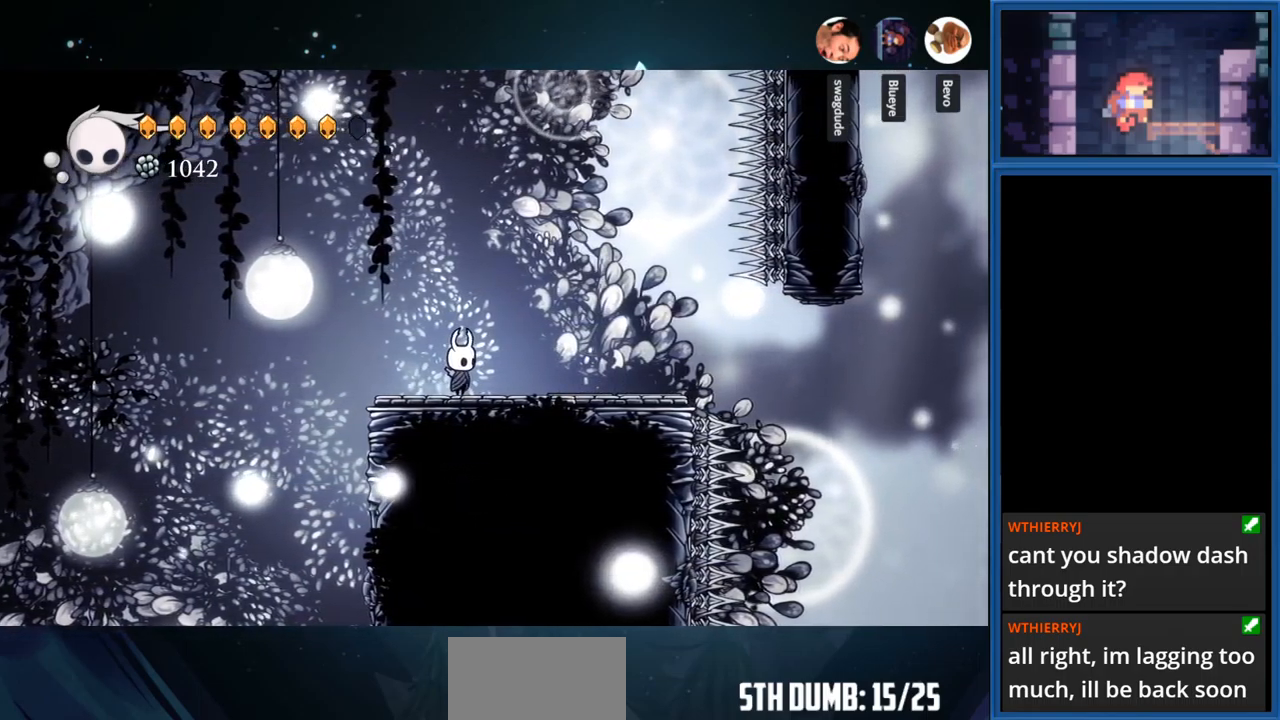
Gameplay with a controller (PlayStation layout); each line is a JSON object with the inputs held at the frame after it. "events" lists button and stick changes between this image and that frame as [ms after this image, input, new state], when the widget could be followed in between. Not read: L3 R3 left_stick.
{"buttons": [], "right_stick": "center", "events": []}
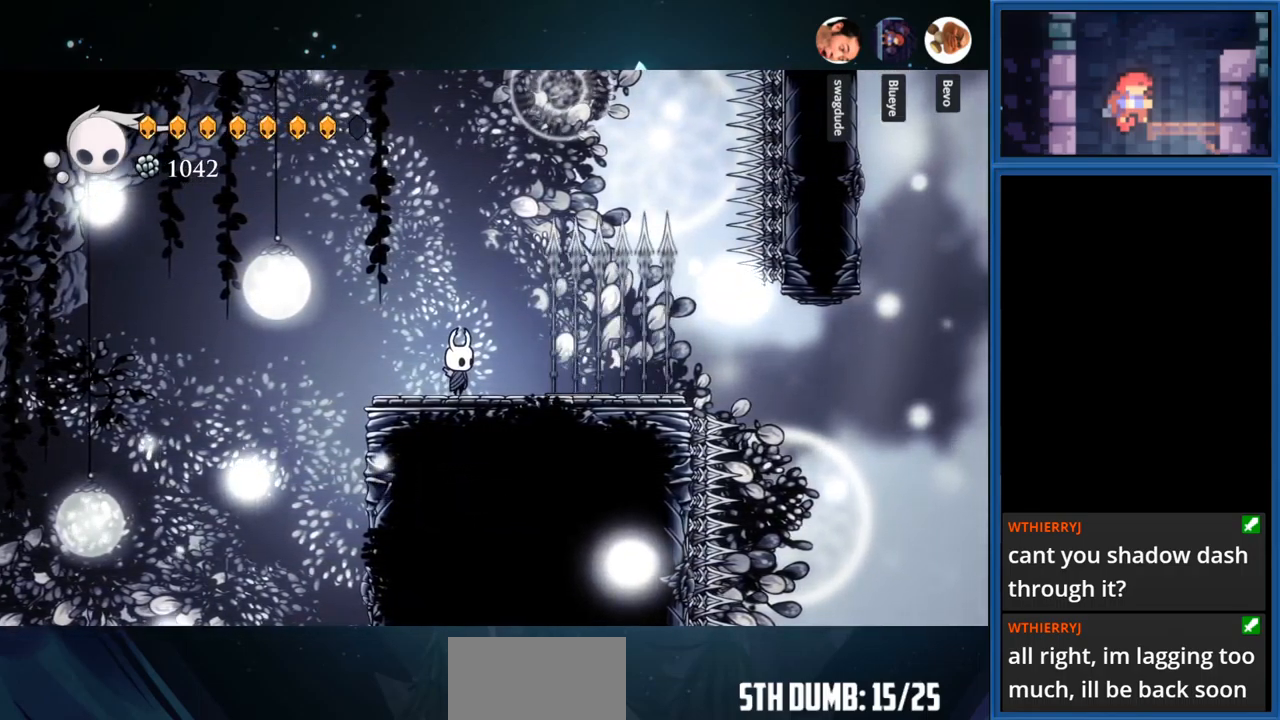
{"buttons": ["DPAD_RIGHT"], "right_stick": "center", "events": [[483, "DPAD_RIGHT", "down"]]}
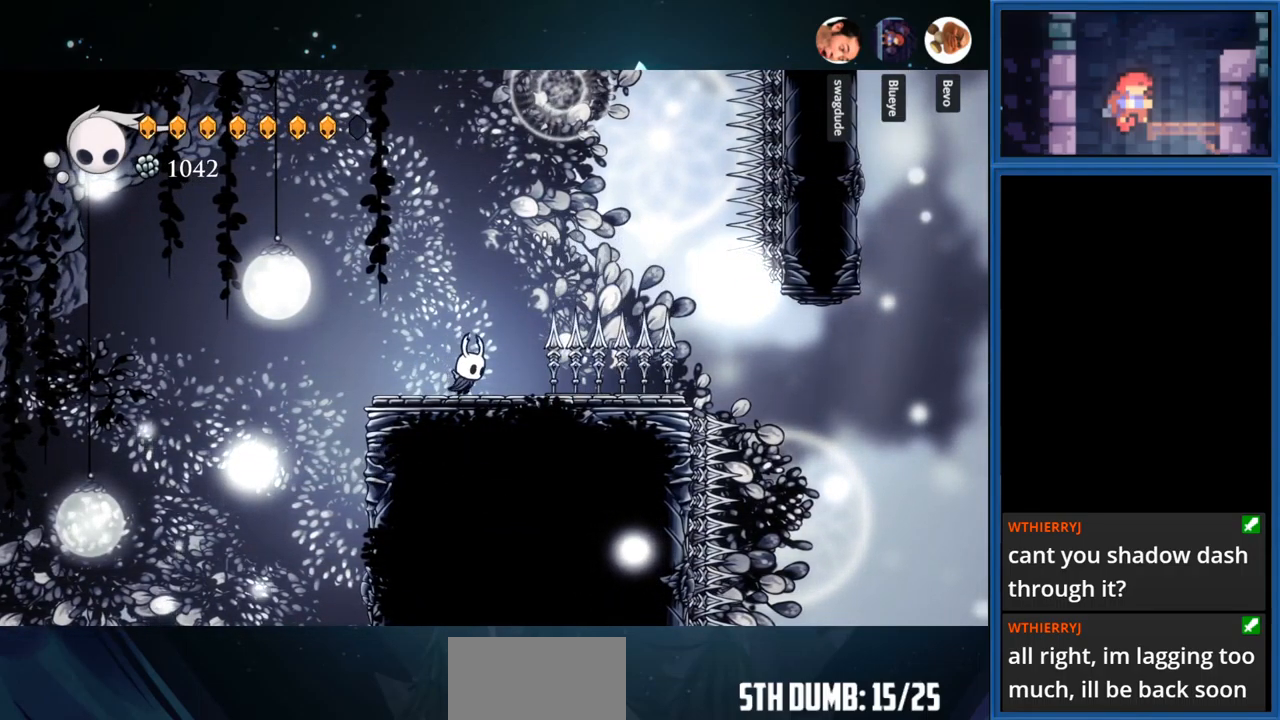
{"buttons": ["CROSS"], "right_stick": "center", "events": [[433, "CROSS", "down"], [450, "DPAD_RIGHT", "up"]]}
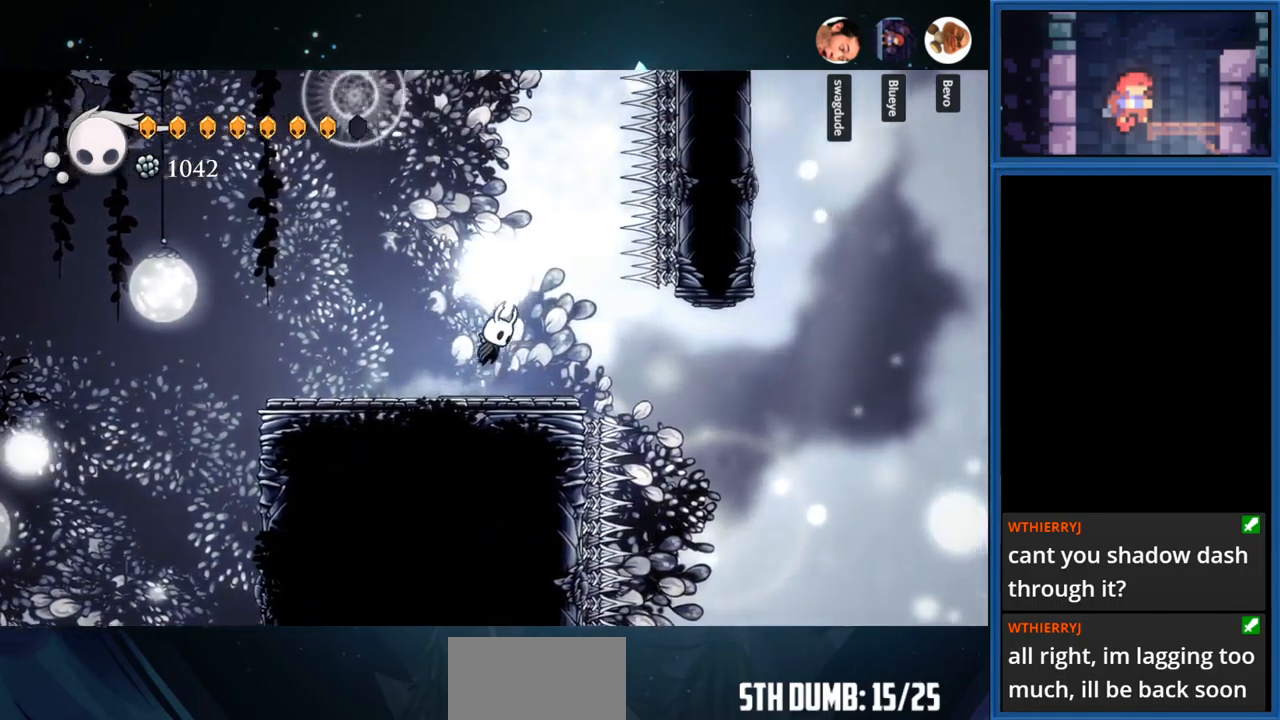
{"buttons": [], "right_stick": "center", "events": [[83, "DPAD_LEFT", "down"], [417, "CROSS", "up"], [467, "DPAD_LEFT", "up"]]}
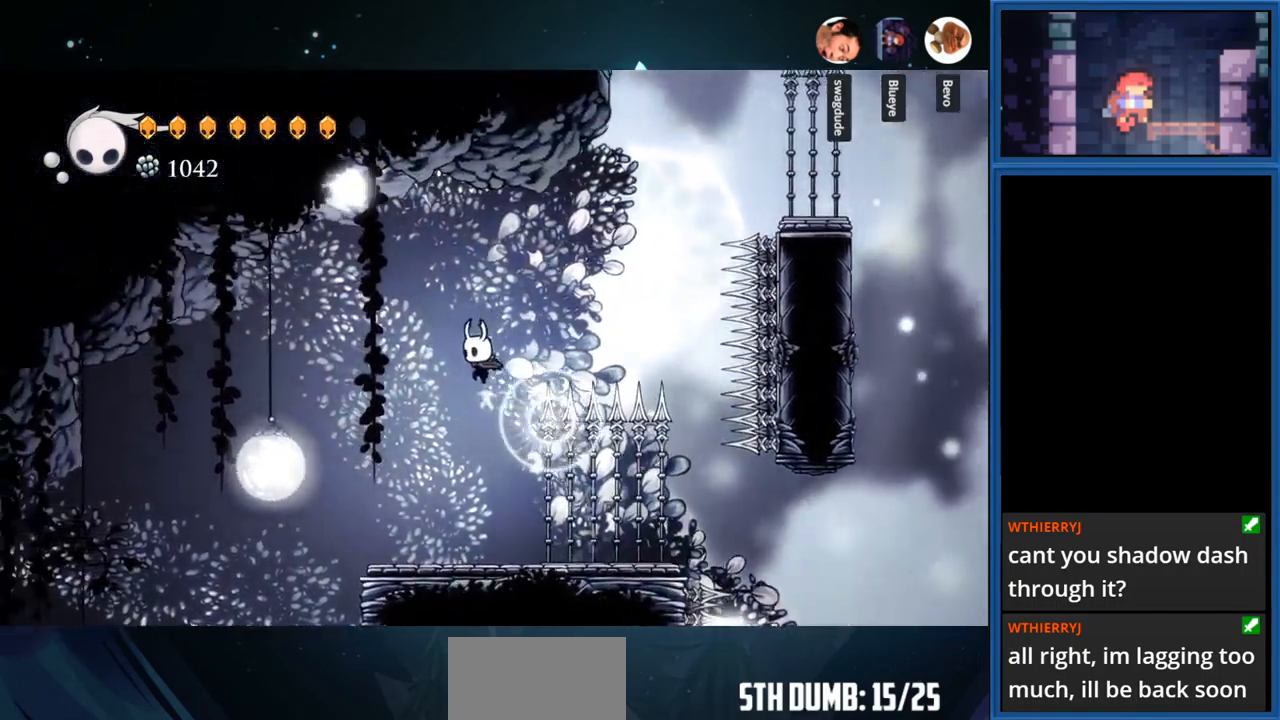
{"buttons": ["DPAD_RIGHT"], "right_stick": "center", "events": [[250, "DPAD_RIGHT", "down"]]}
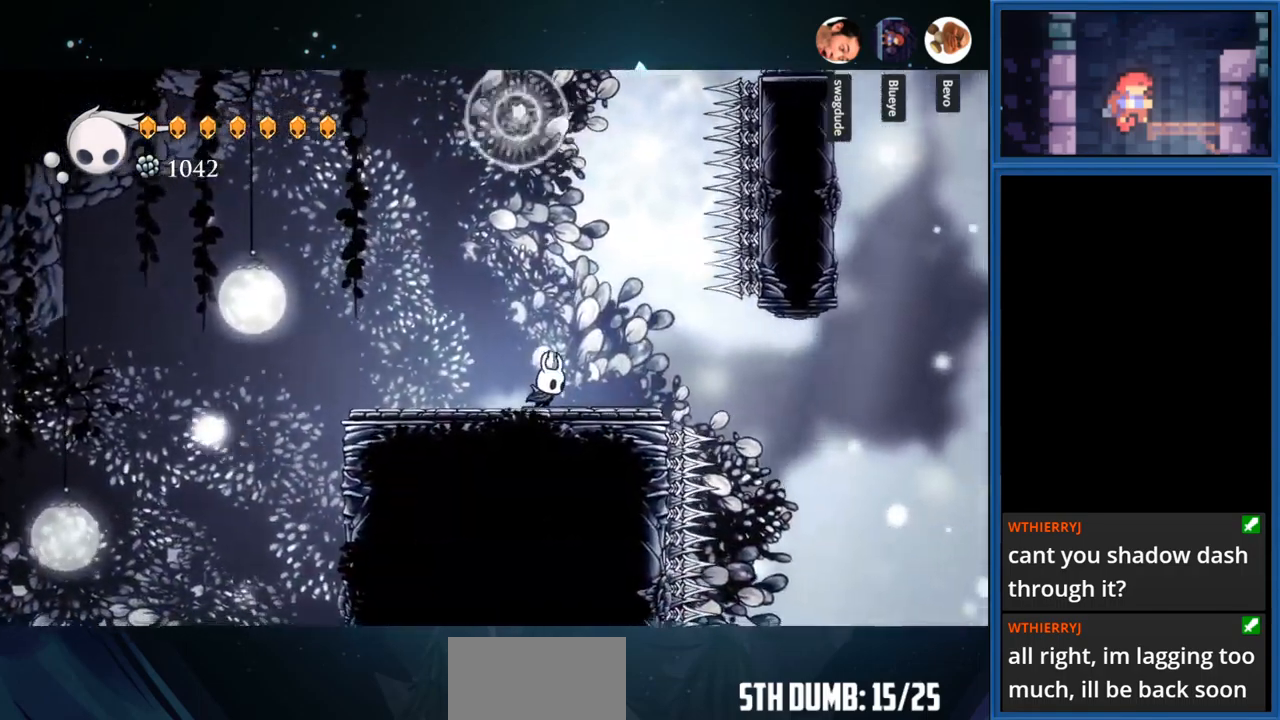
{"buttons": ["DPAD_RIGHT"], "right_stick": "center", "events": [[317, "R1", "down"], [500, "R1", "up"]]}
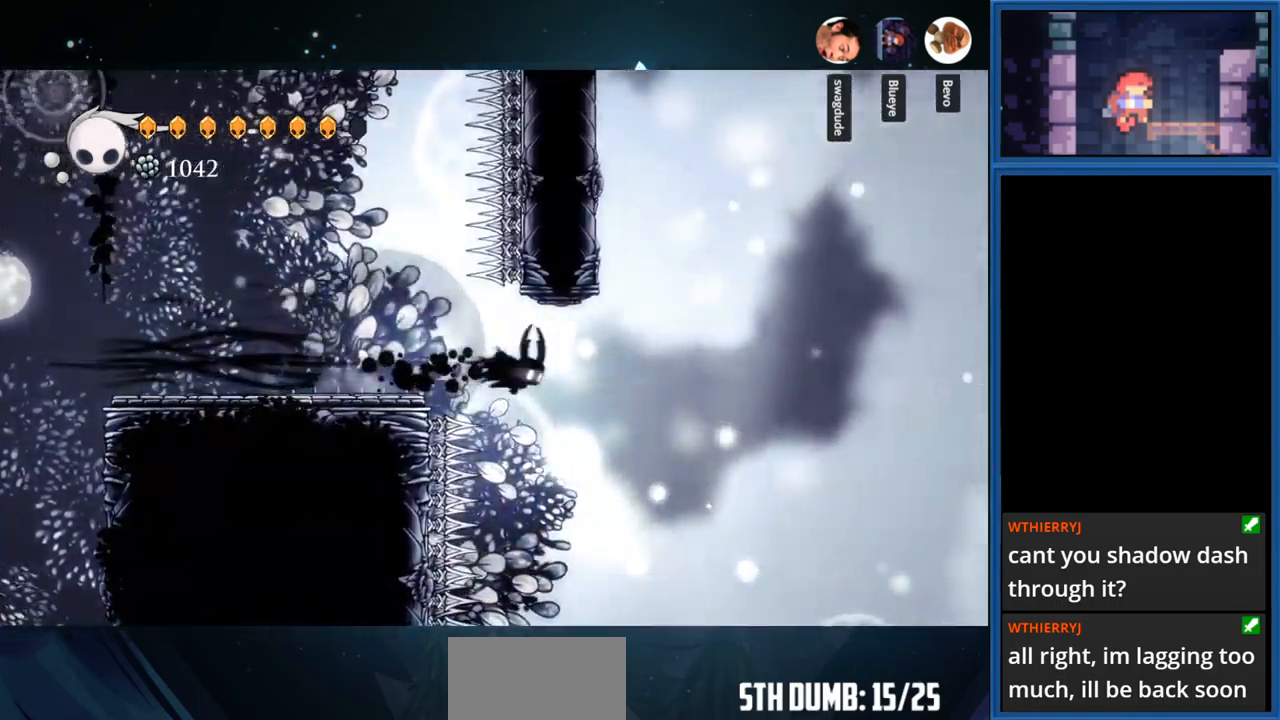
{"buttons": ["CROSS"], "right_stick": "center", "events": [[217, "CROSS", "down"], [333, "DPAD_RIGHT", "up"]]}
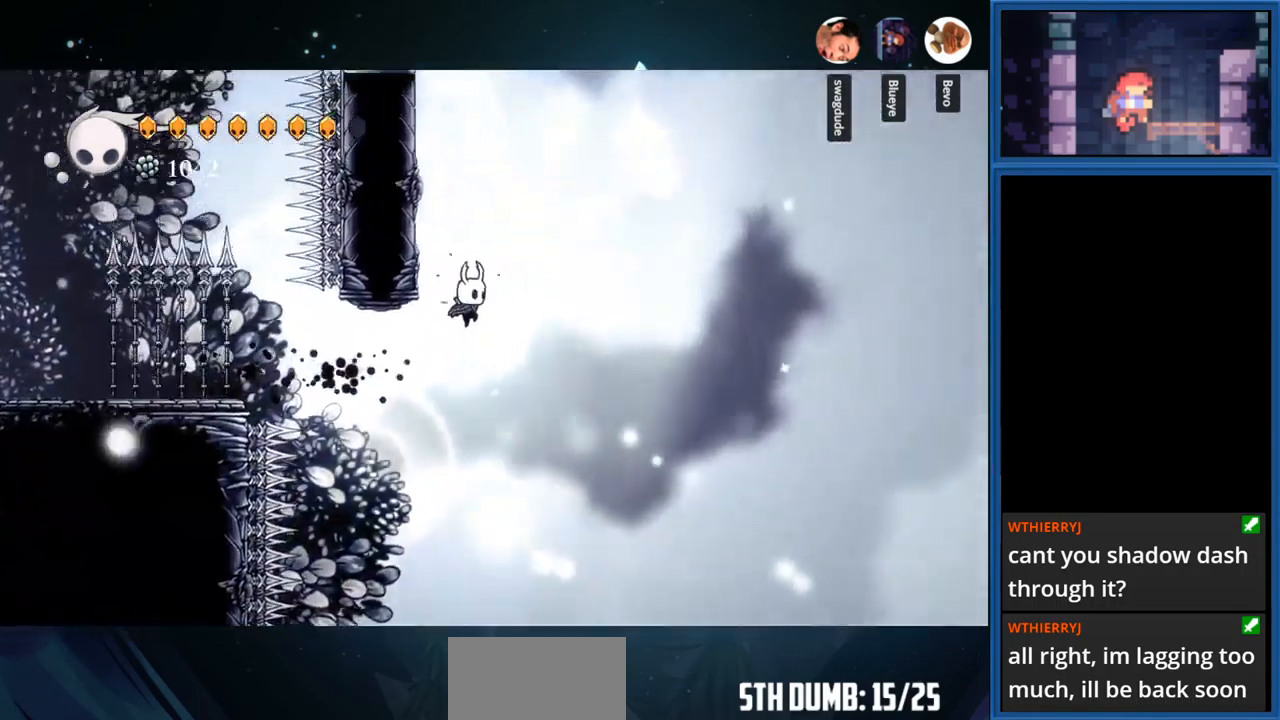
{"buttons": ["CROSS", "DPAD_LEFT"], "right_stick": "center", "events": [[33, "DPAD_LEFT", "down"], [233, "CROSS", "up"], [317, "CROSS", "down"]]}
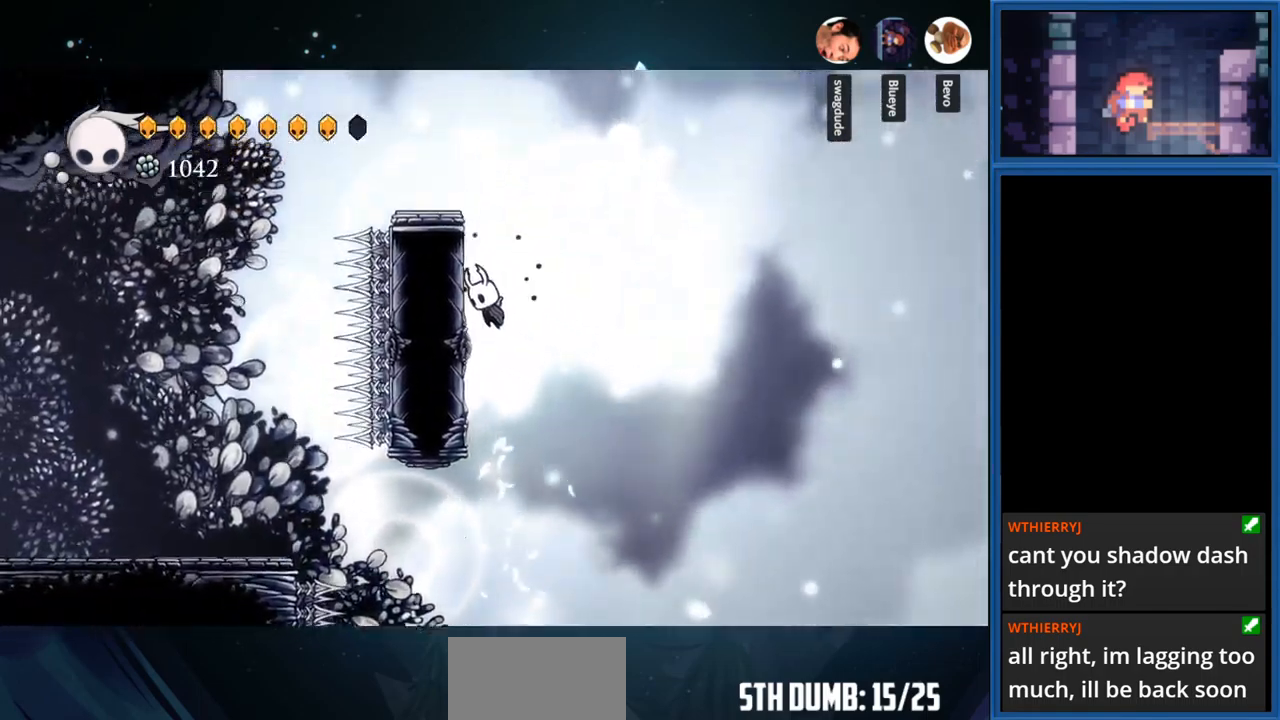
{"buttons": ["CROSS", "DPAD_LEFT"], "right_stick": "center", "events": [[50, "CROSS", "up"], [333, "CROSS", "down"]]}
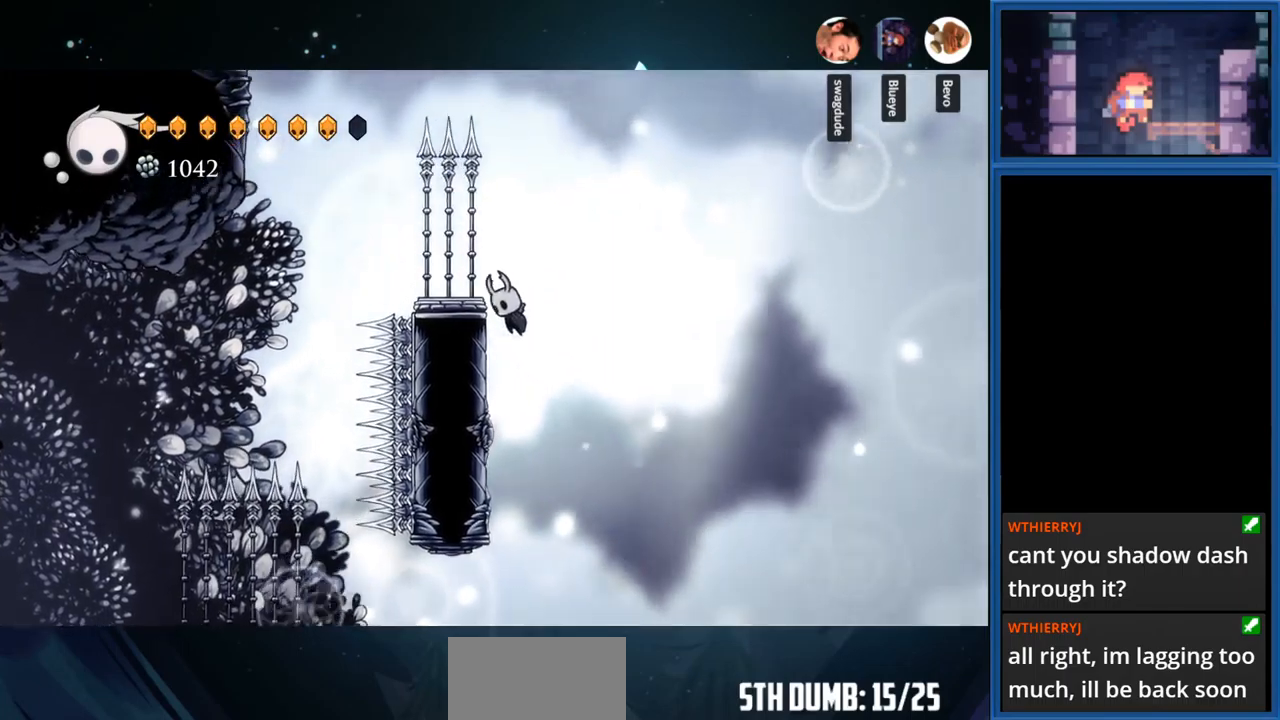
{"buttons": ["CROSS"], "right_stick": "center", "events": [[17, "CROSS", "up"], [333, "CROSS", "down"], [500, "DPAD_LEFT", "up"]]}
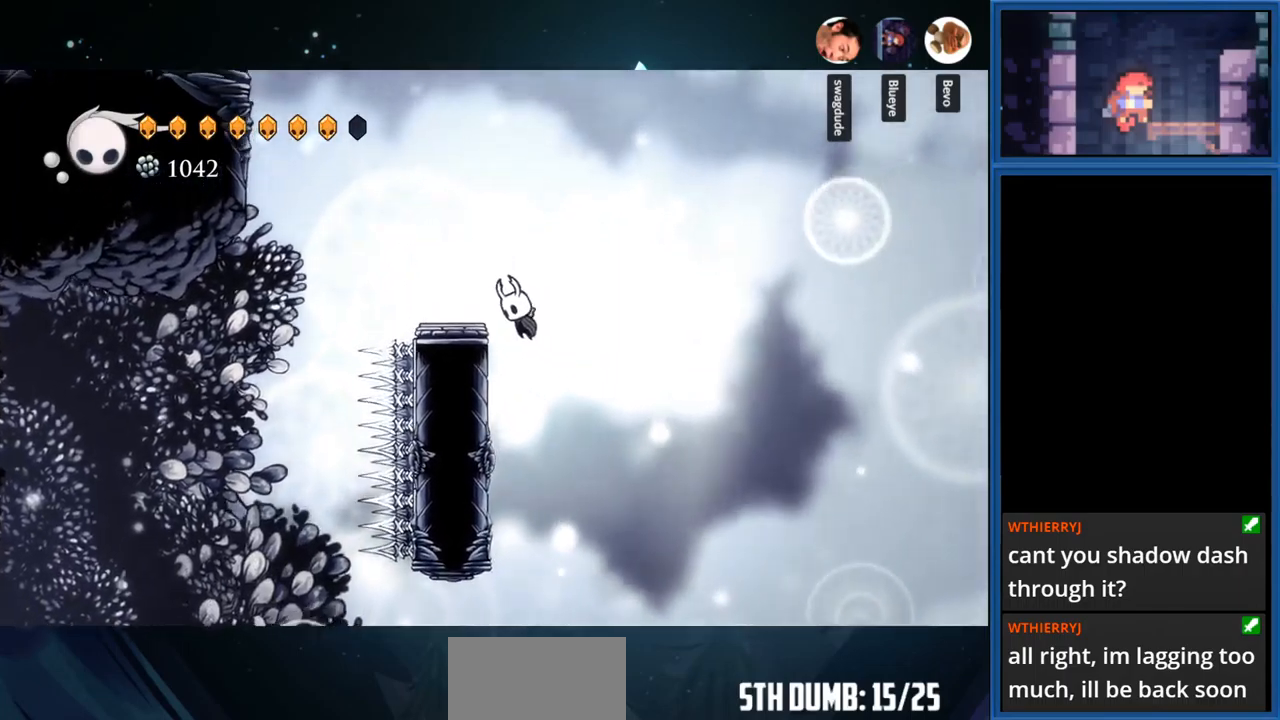
{"buttons": ["CROSS", "DPAD_LEFT"], "right_stick": "center", "events": [[83, "DPAD_LEFT", "down"], [200, "CROSS", "up"], [300, "DPAD_LEFT", "up"], [433, "CROSS", "down"], [483, "DPAD_LEFT", "down"]]}
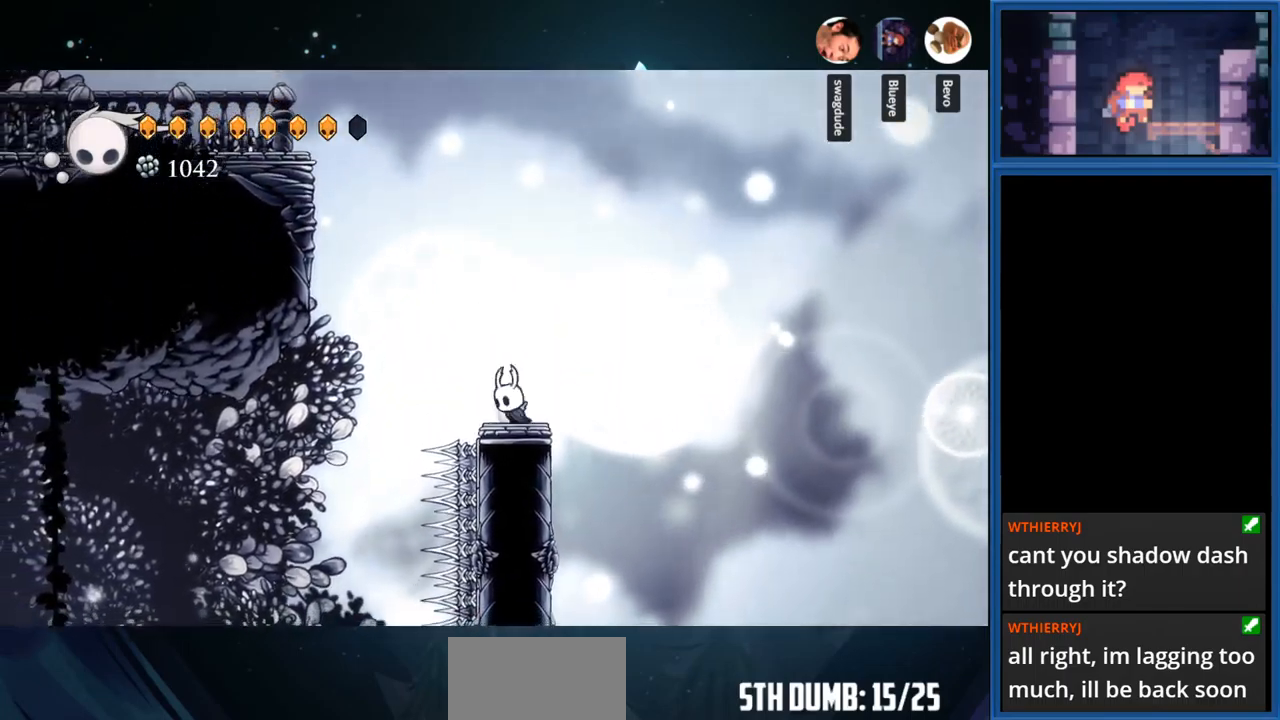
{"buttons": ["CROSS", "DPAD_LEFT"], "right_stick": "center", "events": []}
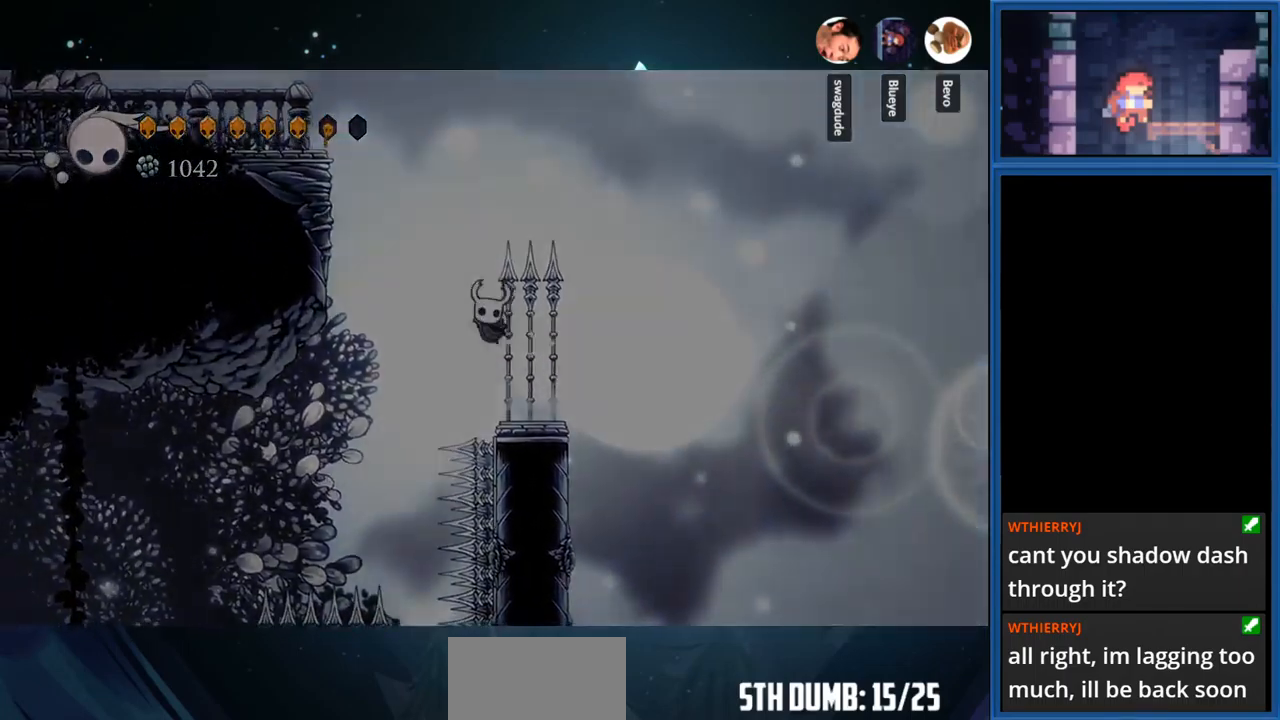
{"buttons": [], "right_stick": "center", "events": [[17, "CROSS", "up"], [67, "DPAD_LEFT", "up"], [83, "CROSS", "down"], [233, "CROSS", "up"], [267, "CROSS", "down"], [417, "CROSS", "up"]]}
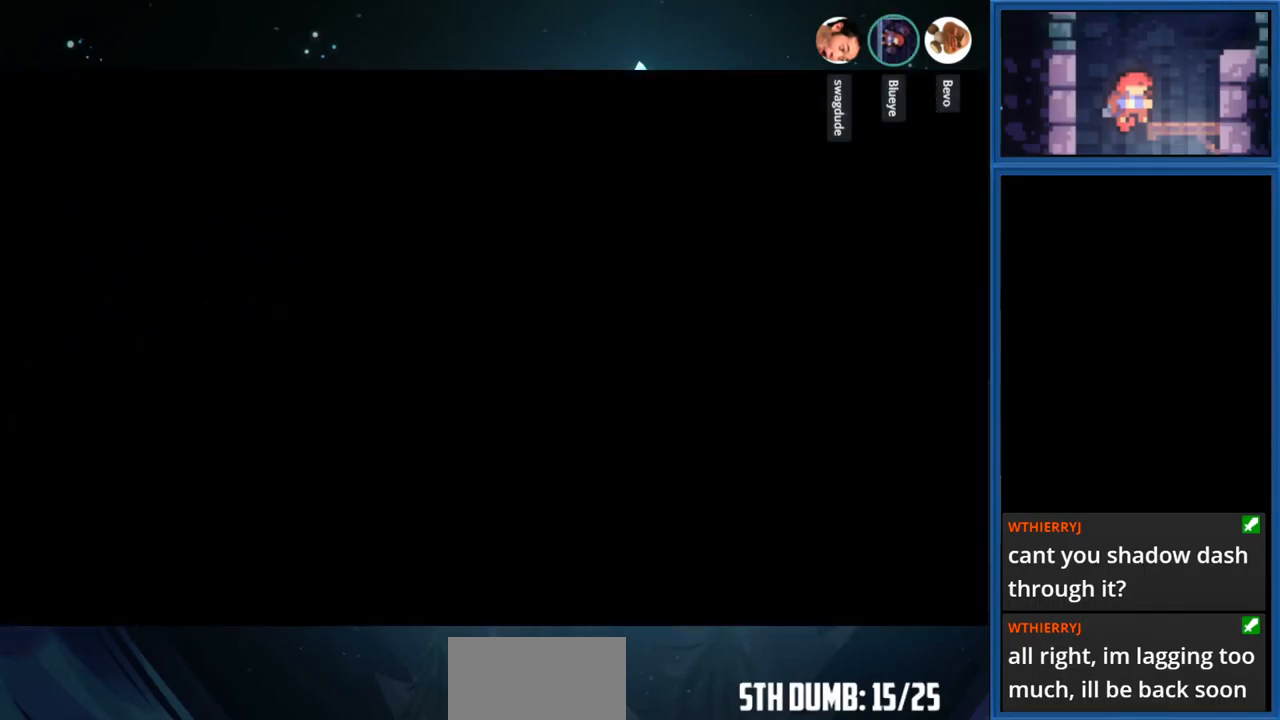
{"buttons": ["DPAD_RIGHT"], "right_stick": "center", "events": [[317, "DPAD_RIGHT", "down"]]}
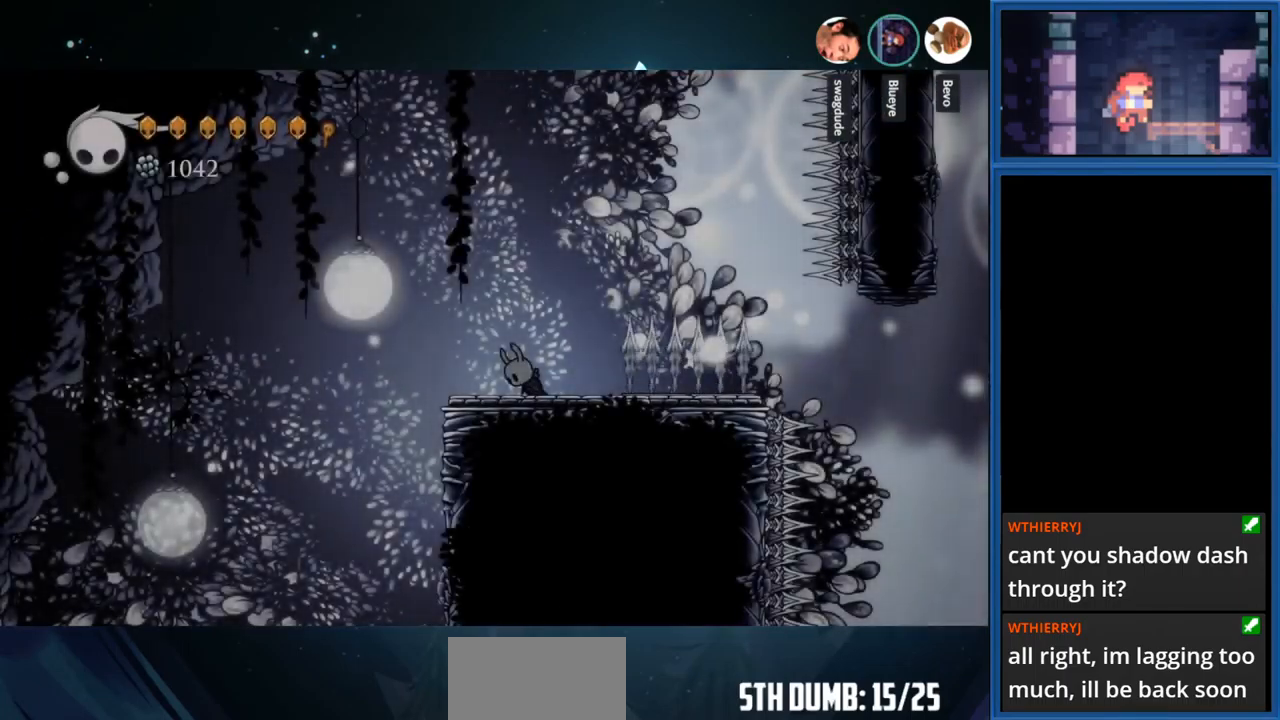
{"buttons": ["DPAD_RIGHT"], "right_stick": "center", "events": []}
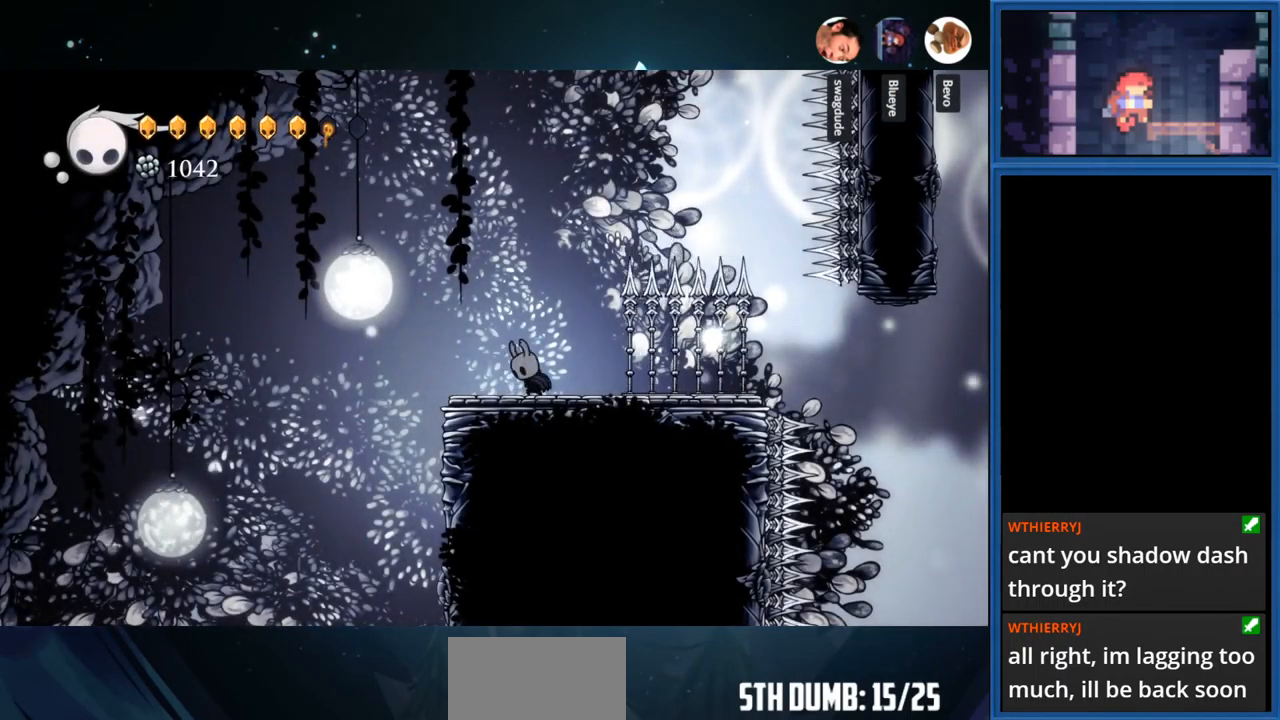
{"buttons": ["DPAD_RIGHT"], "right_stick": "center", "events": [[167, "DPAD_RIGHT", "up"], [350, "DPAD_RIGHT", "down"]]}
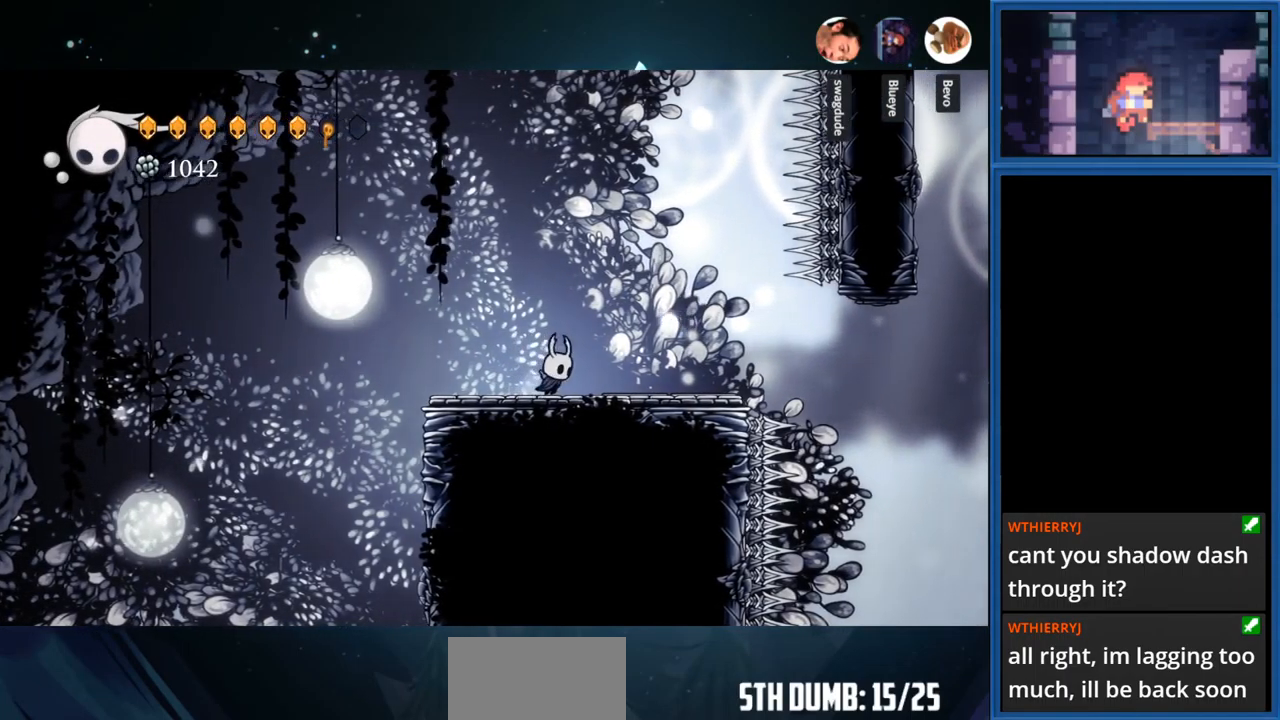
{"buttons": [], "right_stick": "center", "events": [[33, "DPAD_RIGHT", "up"]]}
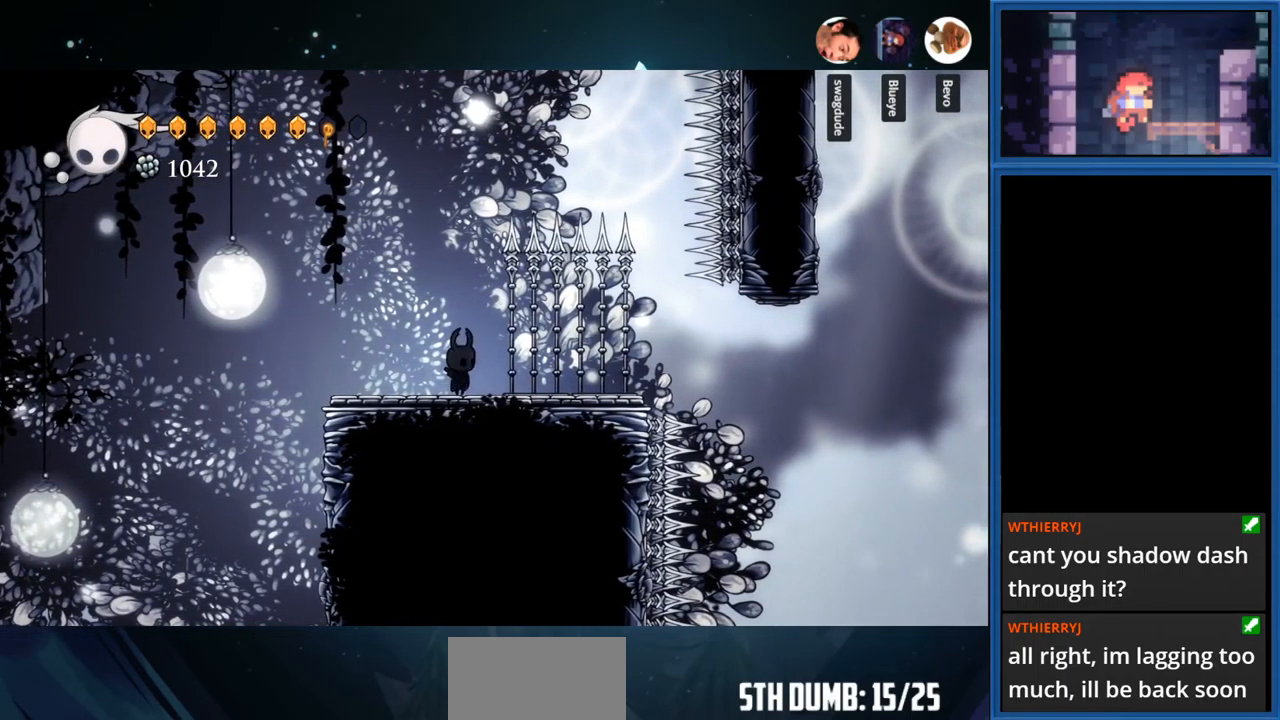
{"buttons": ["DPAD_RIGHT"], "right_stick": "center", "events": [[467, "DPAD_RIGHT", "down"]]}
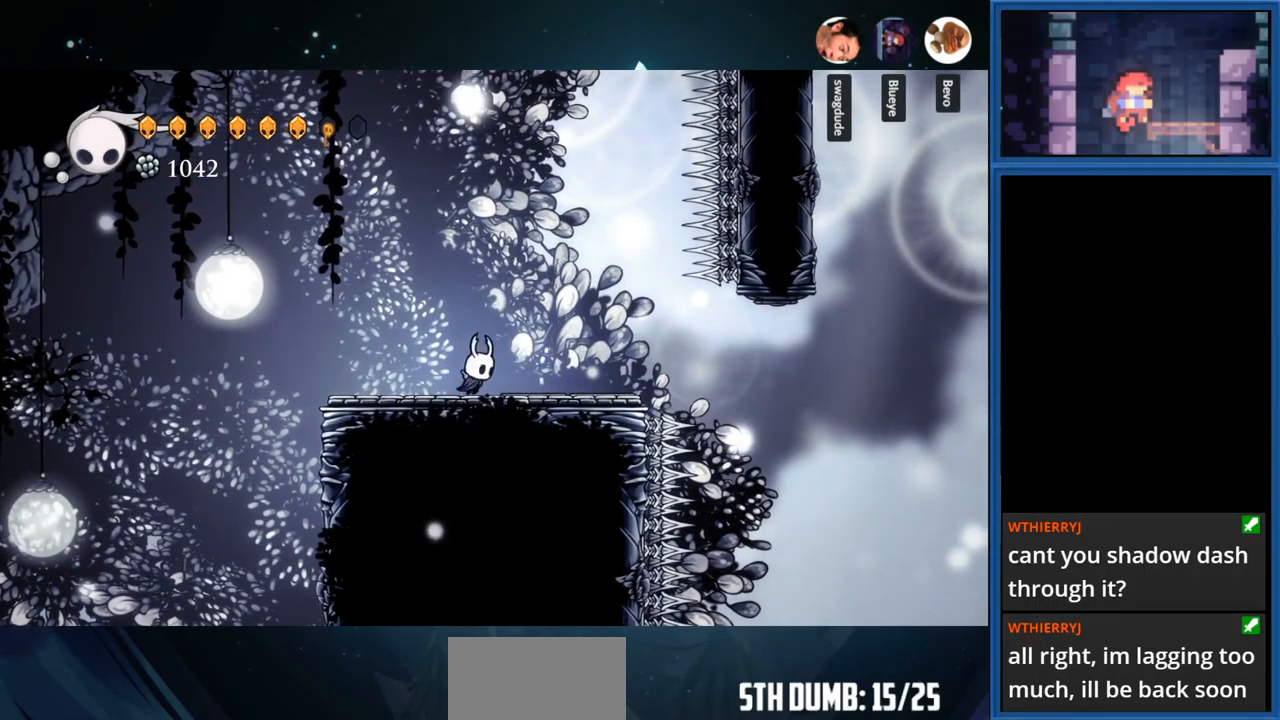
{"buttons": ["DPAD_RIGHT"], "right_stick": "center", "events": [[217, "CROSS", "down"], [317, "CROSS", "up"]]}
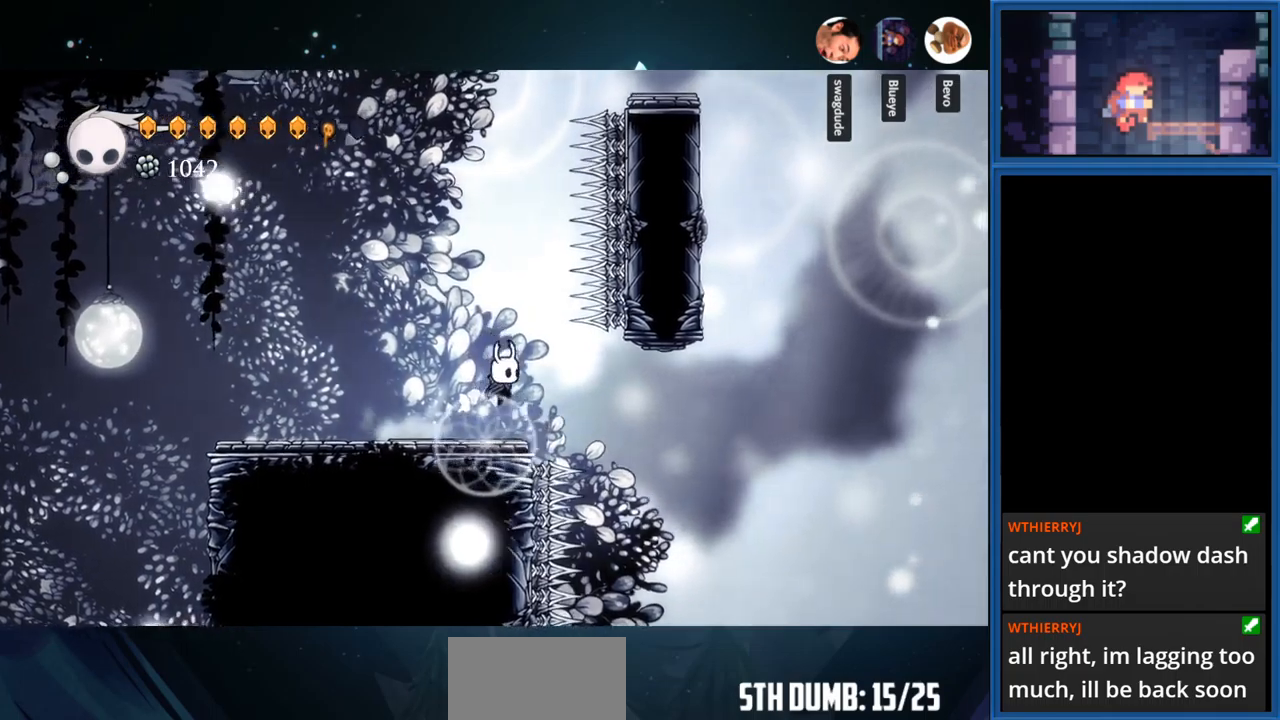
{"buttons": ["DPAD_RIGHT"], "right_stick": "center", "events": [[67, "R1", "down"], [300, "R1", "up"]]}
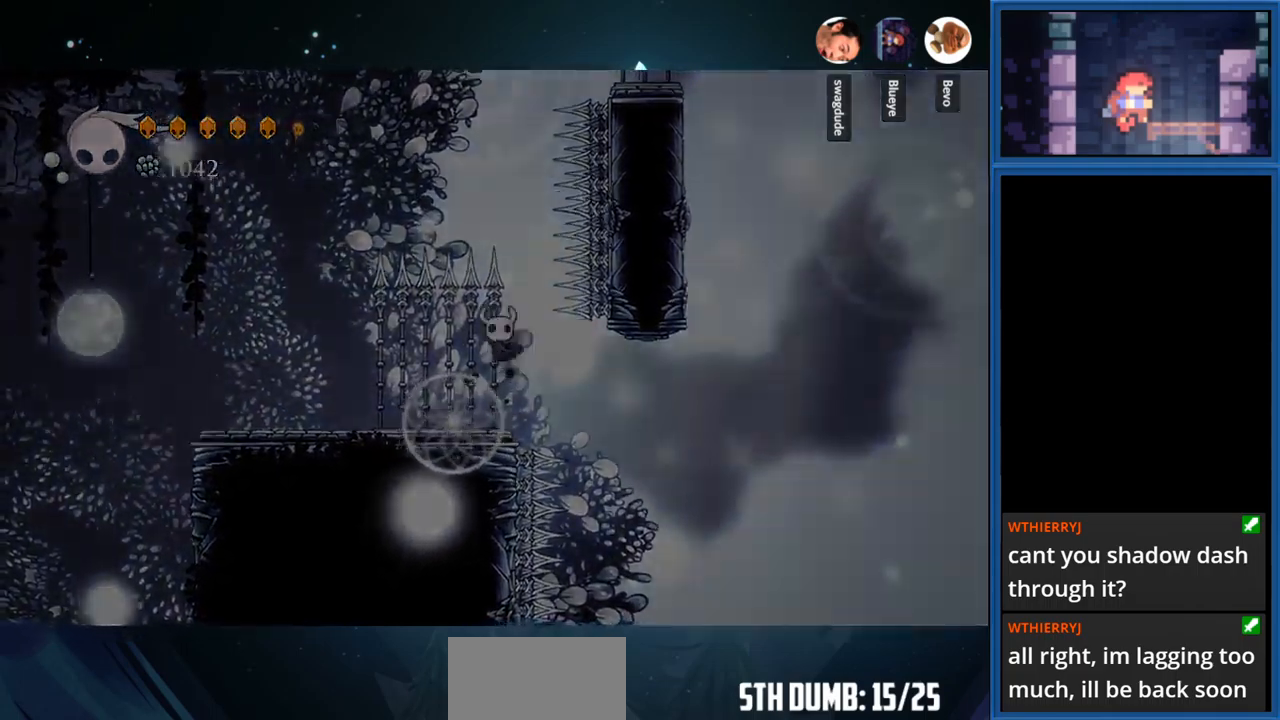
{"buttons": ["DPAD_RIGHT"], "right_stick": "center", "events": [[34, "DPAD_RIGHT", "up"], [67, "CROSS", "down"], [184, "CROSS", "up"], [300, "CROSS", "down"], [300, "DPAD_RIGHT", "down"], [367, "CROSS", "up"]]}
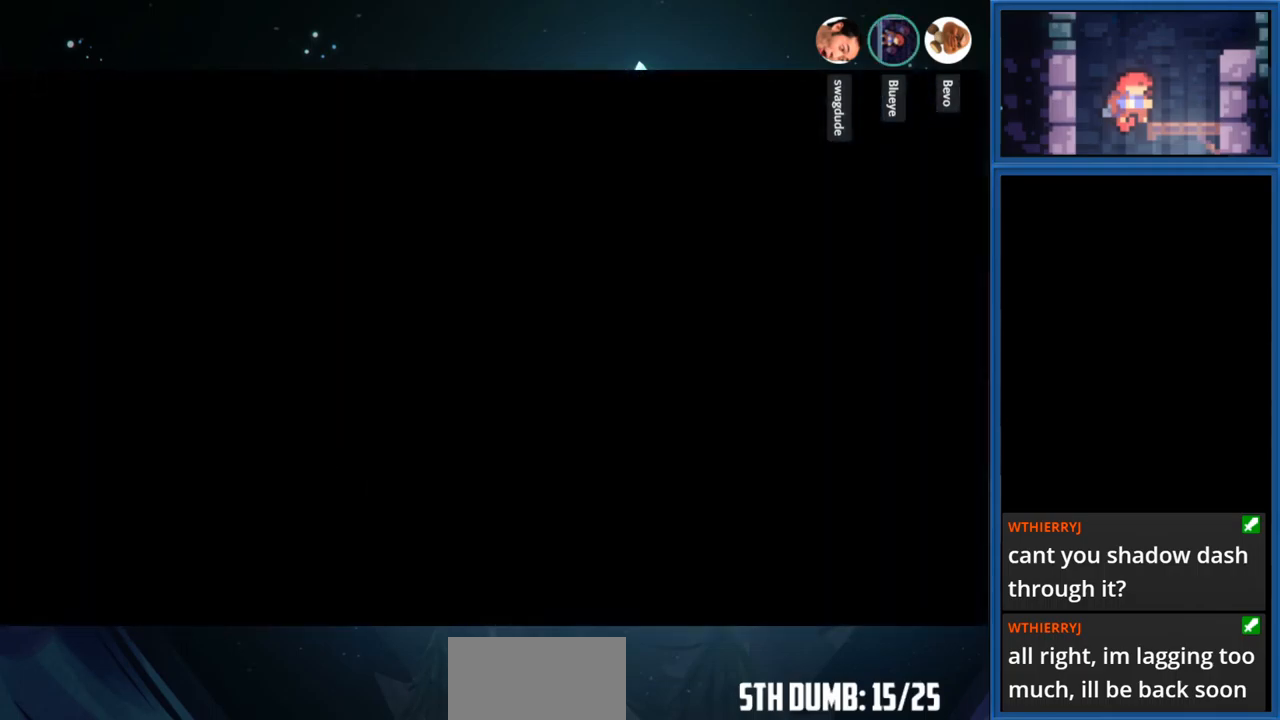
{"buttons": [], "right_stick": "center", "events": [[17, "DPAD_RIGHT", "up"]]}
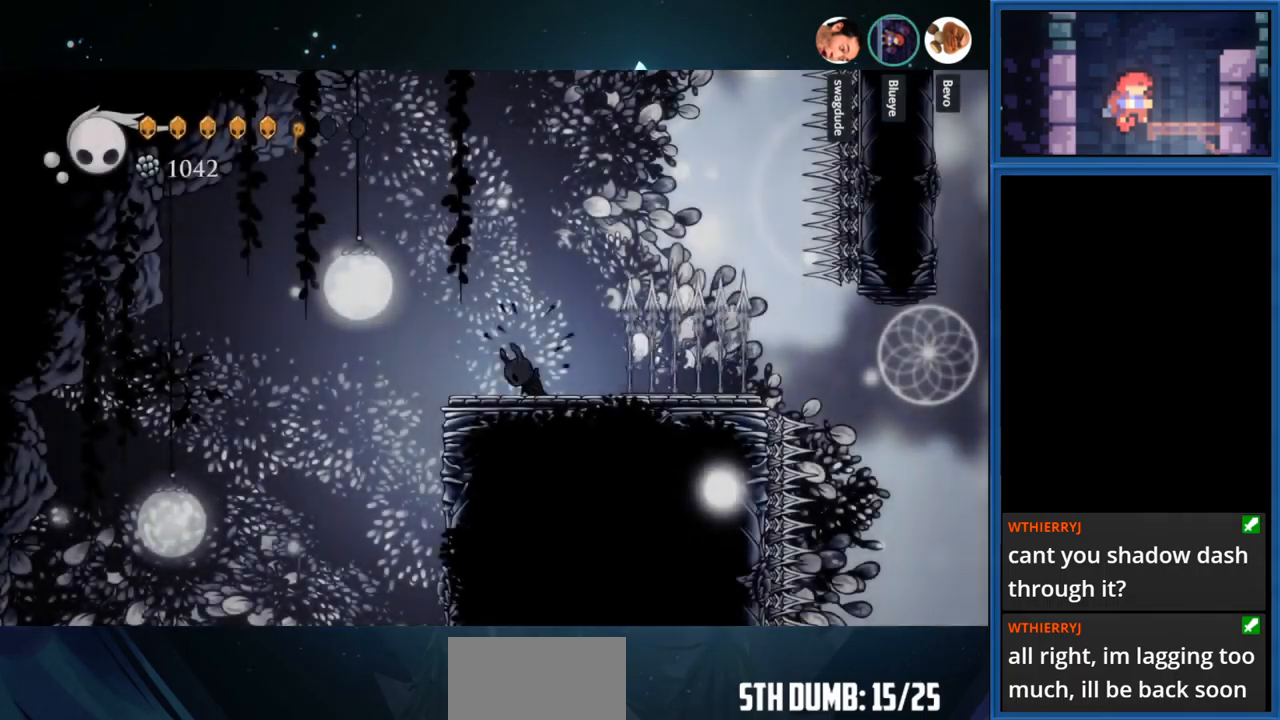
{"buttons": [], "right_stick": "center", "events": []}
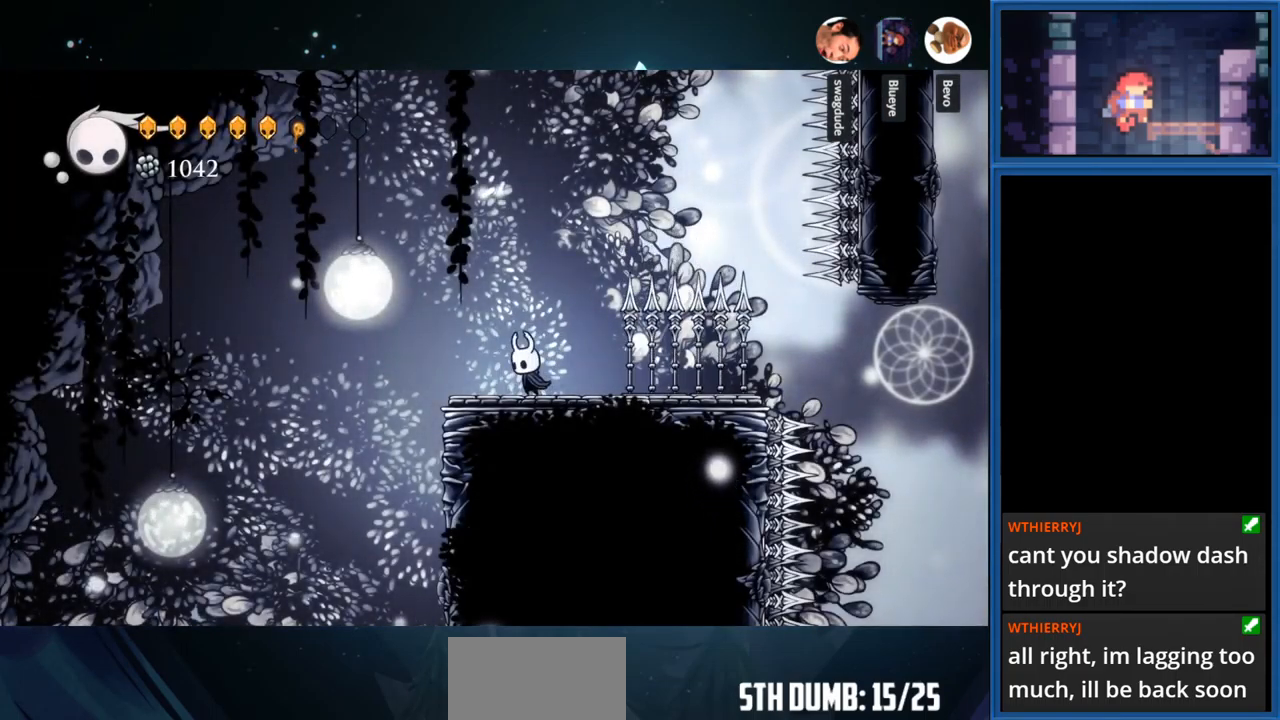
{"buttons": [], "right_stick": "center", "events": []}
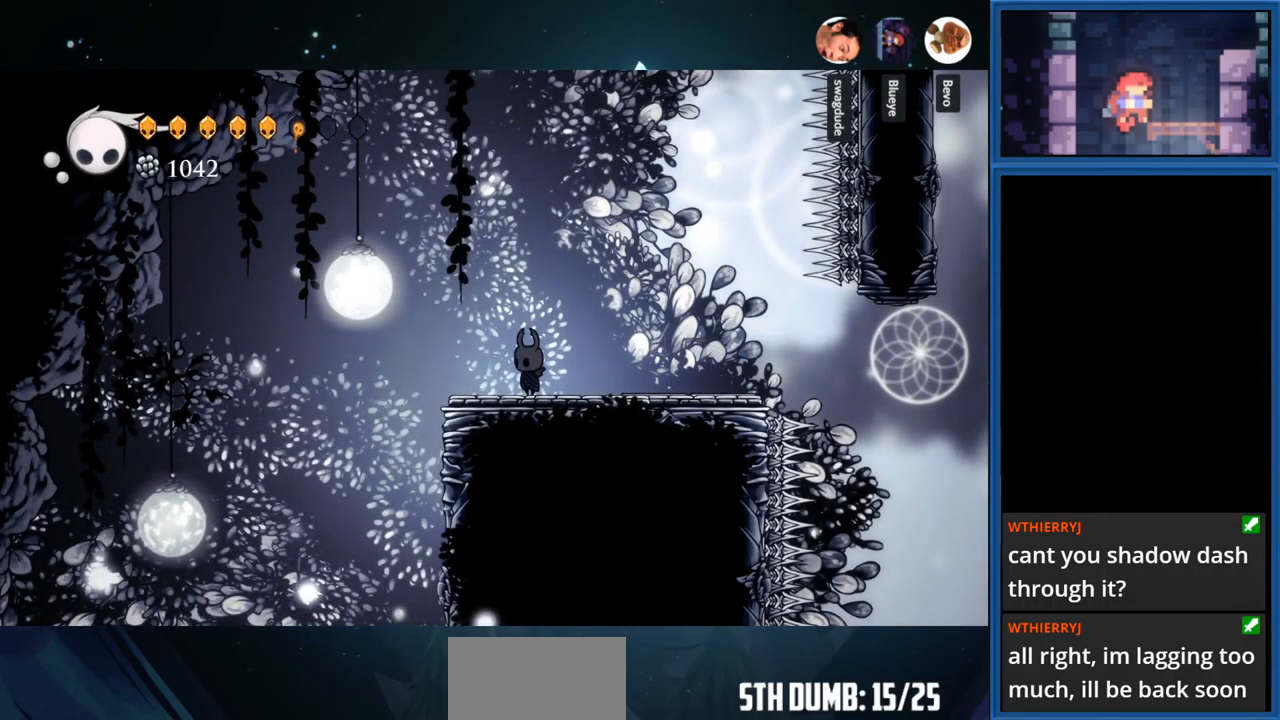
{"buttons": [], "right_stick": "center", "events": []}
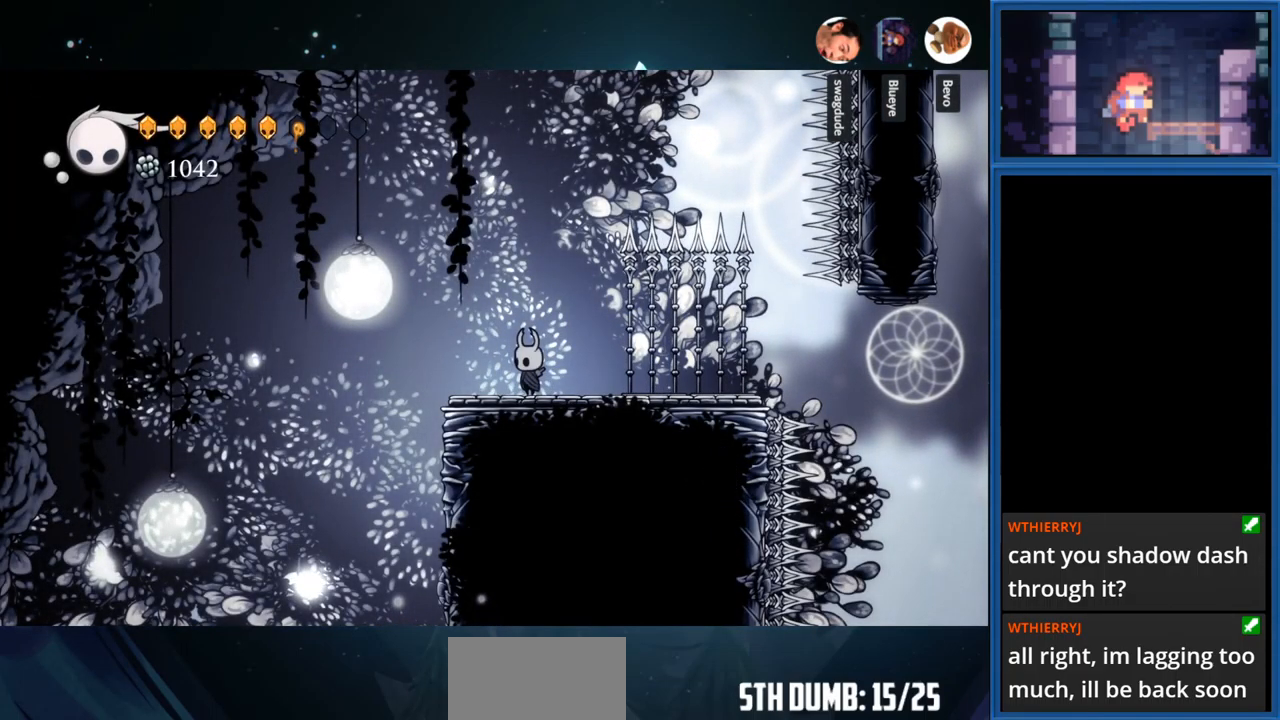
{"buttons": [], "right_stick": "center", "events": []}
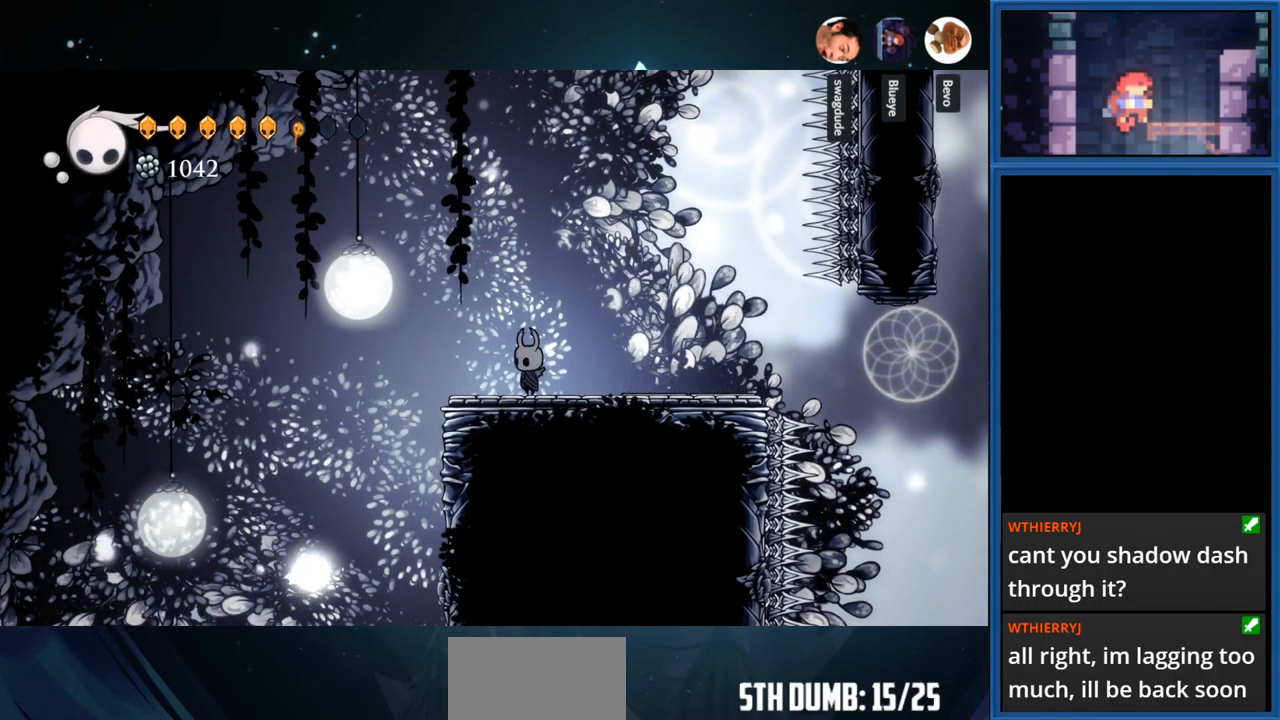
{"buttons": [], "right_stick": "center", "events": []}
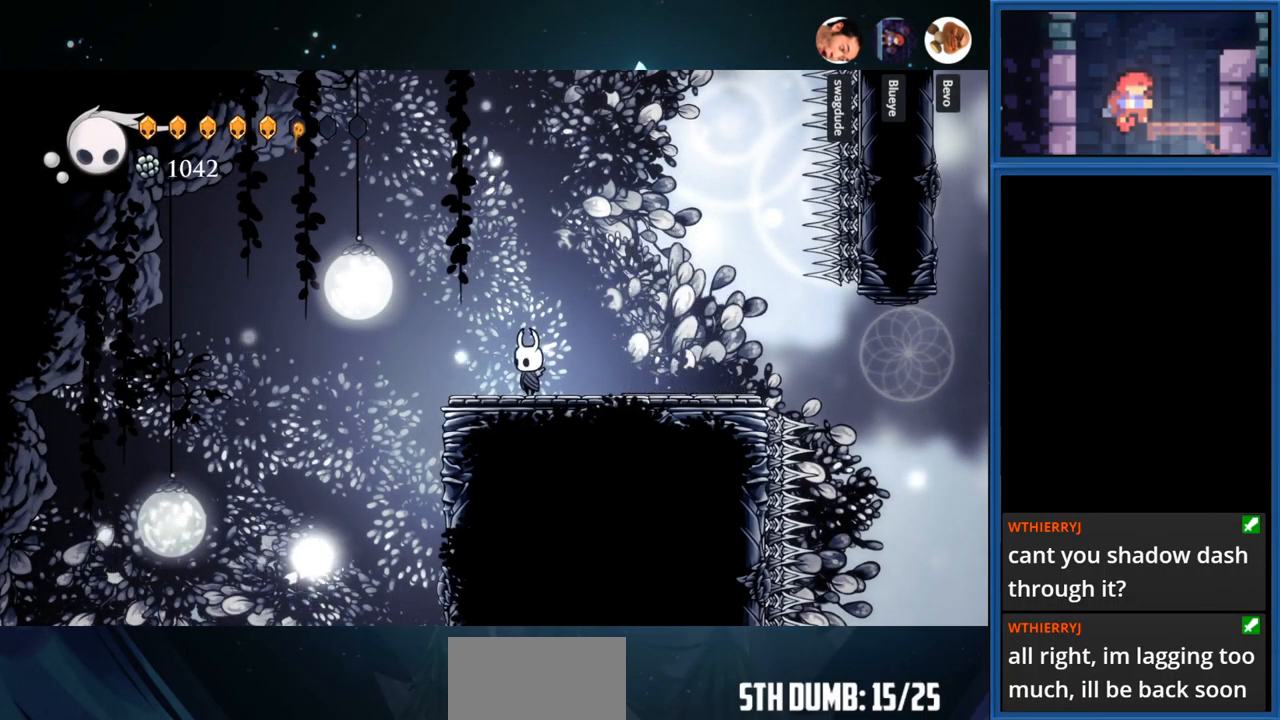
{"buttons": [], "right_stick": "center", "events": []}
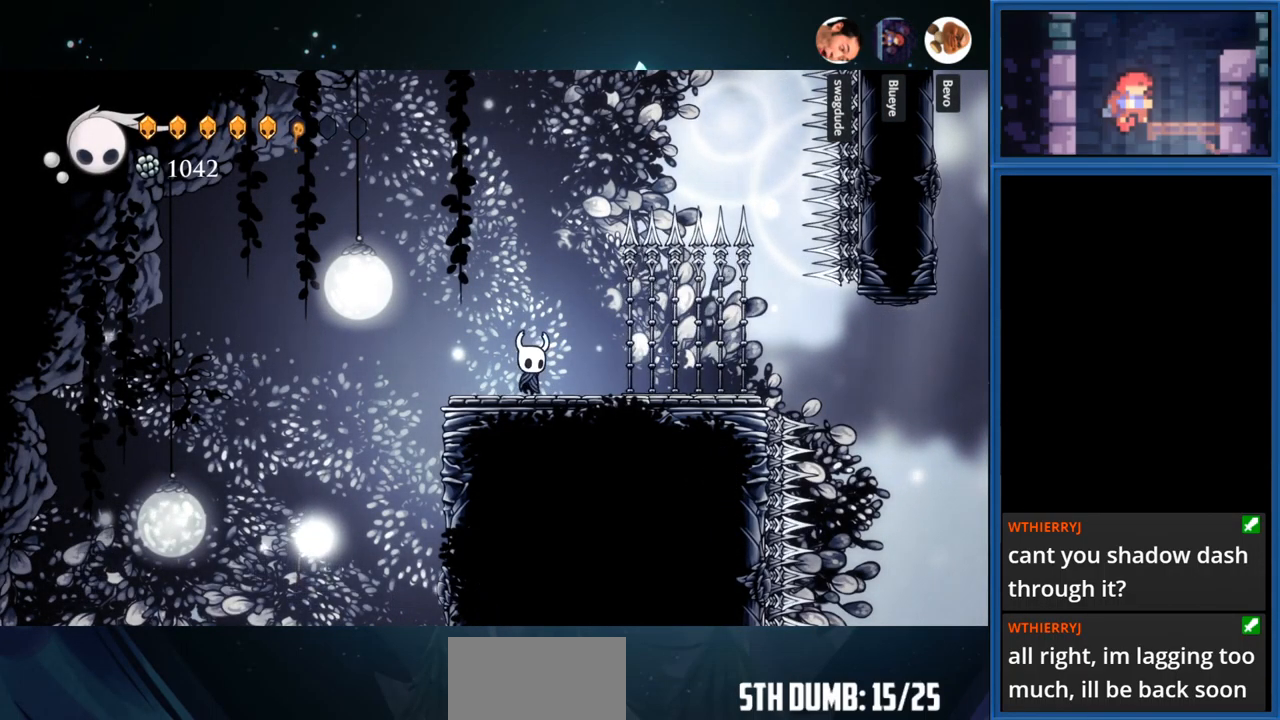
{"buttons": [], "right_stick": "center", "events": [[17, "DPAD_RIGHT", "down"], [150, "DPAD_RIGHT", "up"], [384, "DPAD_RIGHT", "down"], [450, "DPAD_RIGHT", "up"]]}